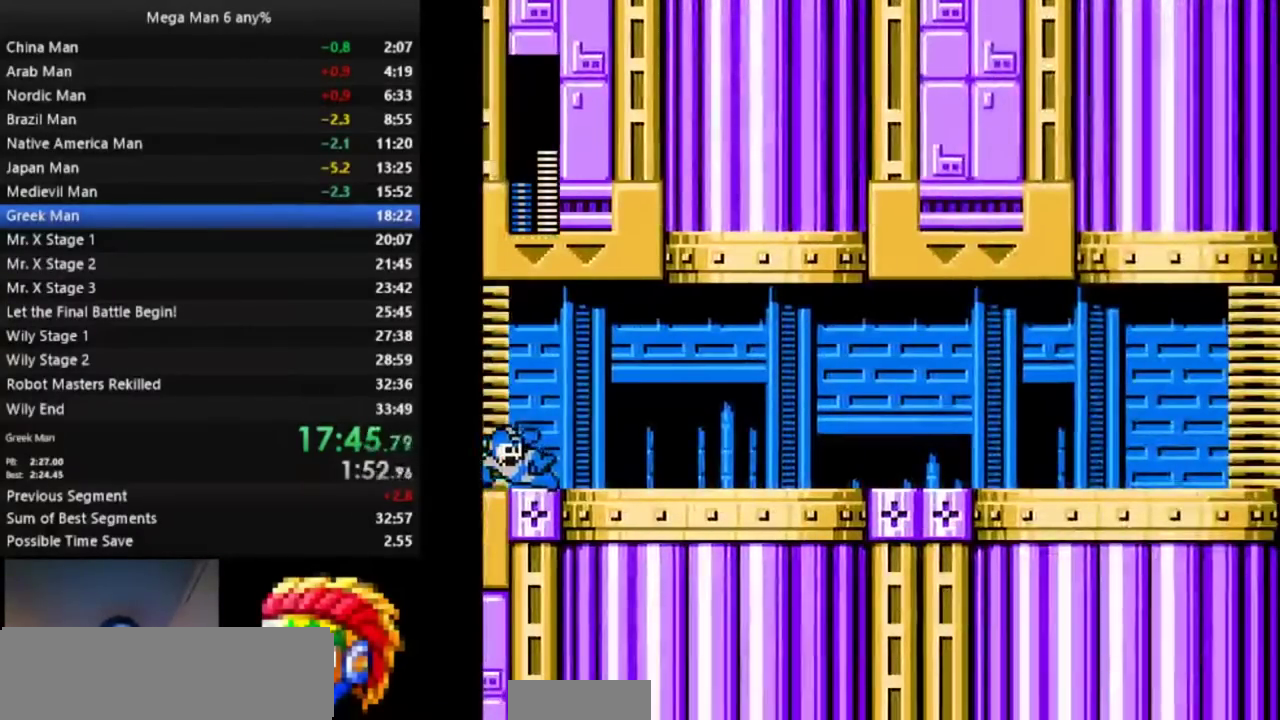
Gameplay with a controller (Nintendo layout); each line is a JSON object with the inputs held at the frame after it. Not read: L3 R3 START.
{"buttons": ["DPAD_DOWN", "DPAD_RIGHT"]}
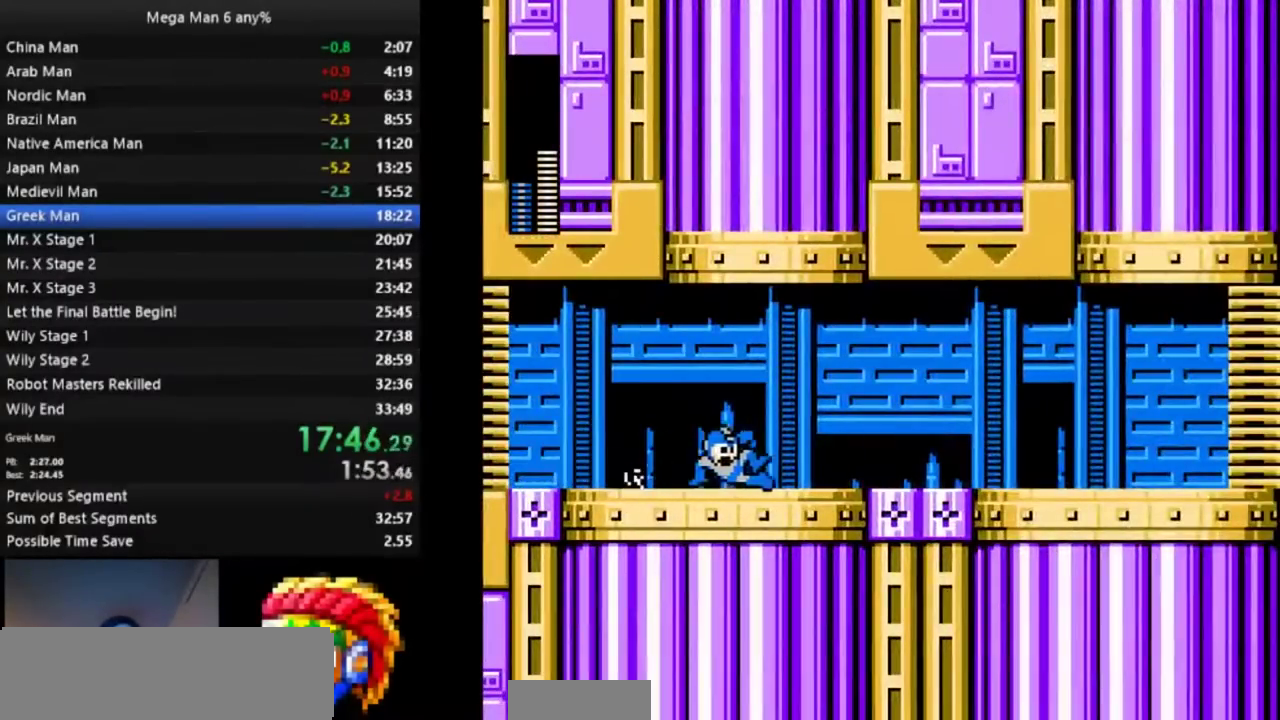
{"buttons": ["DPAD_DOWN", "DPAD_RIGHT"]}
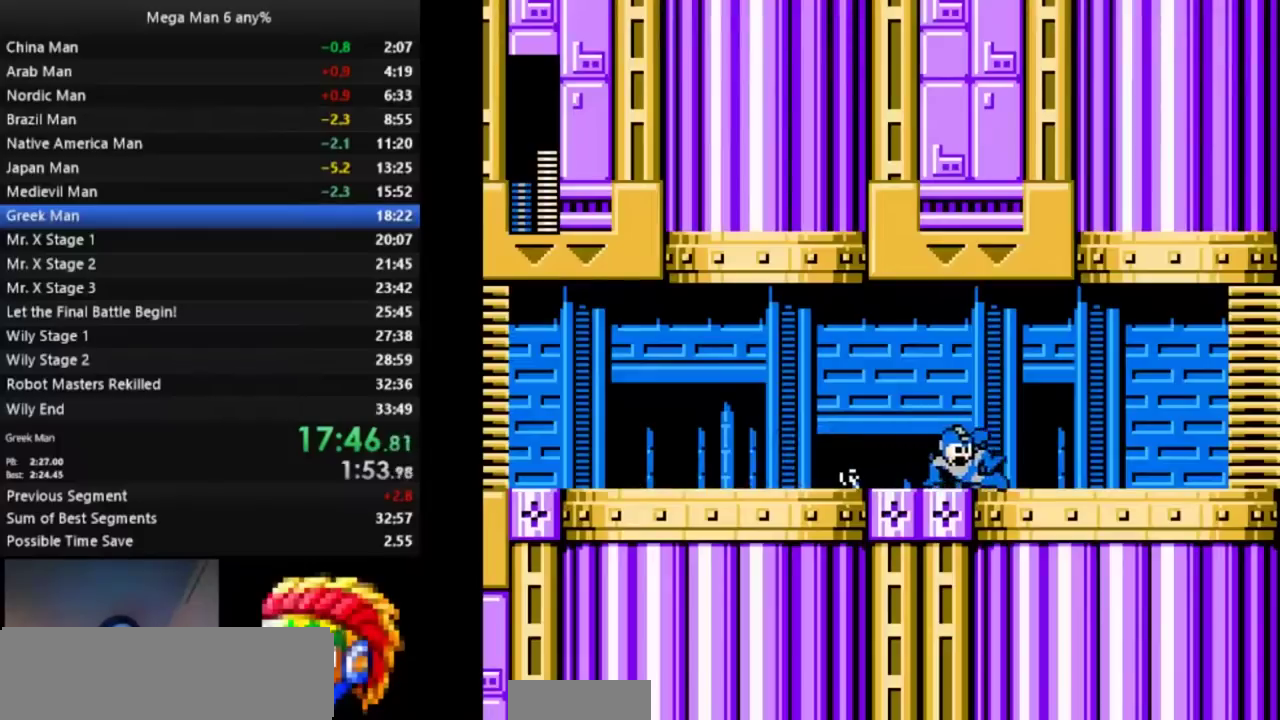
{"buttons": ["DPAD_RIGHT"]}
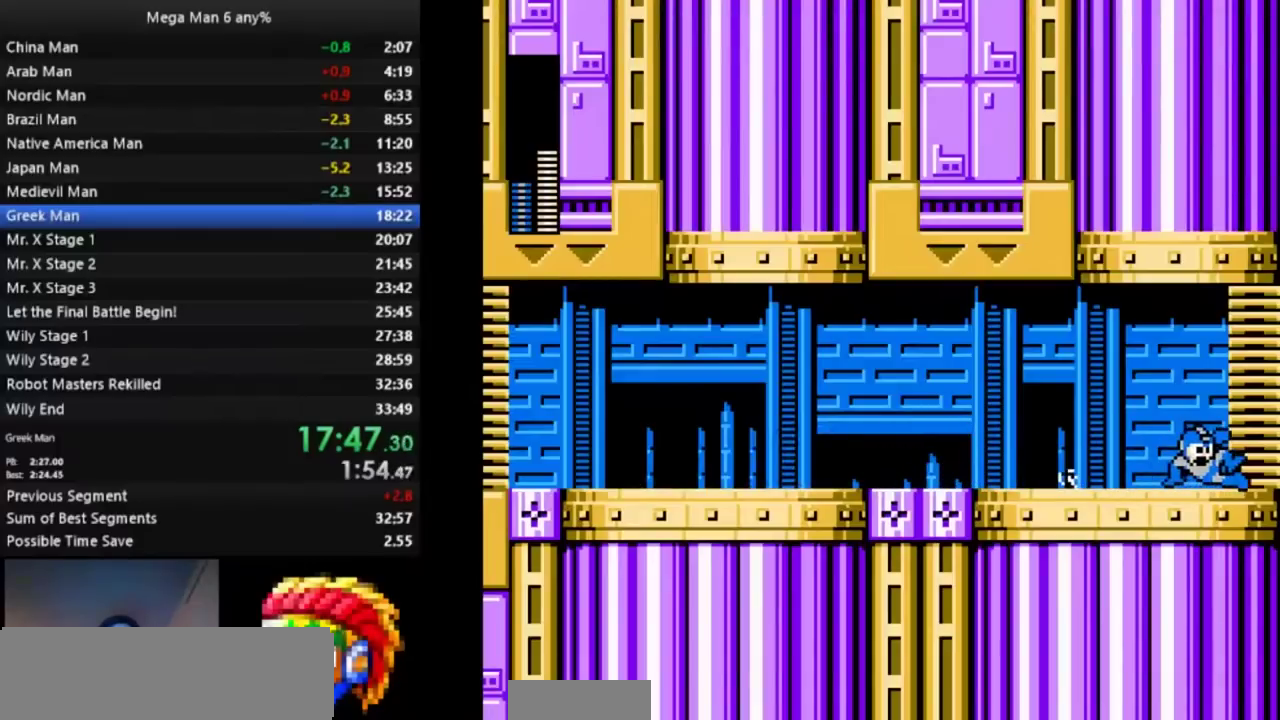
{"buttons": []}
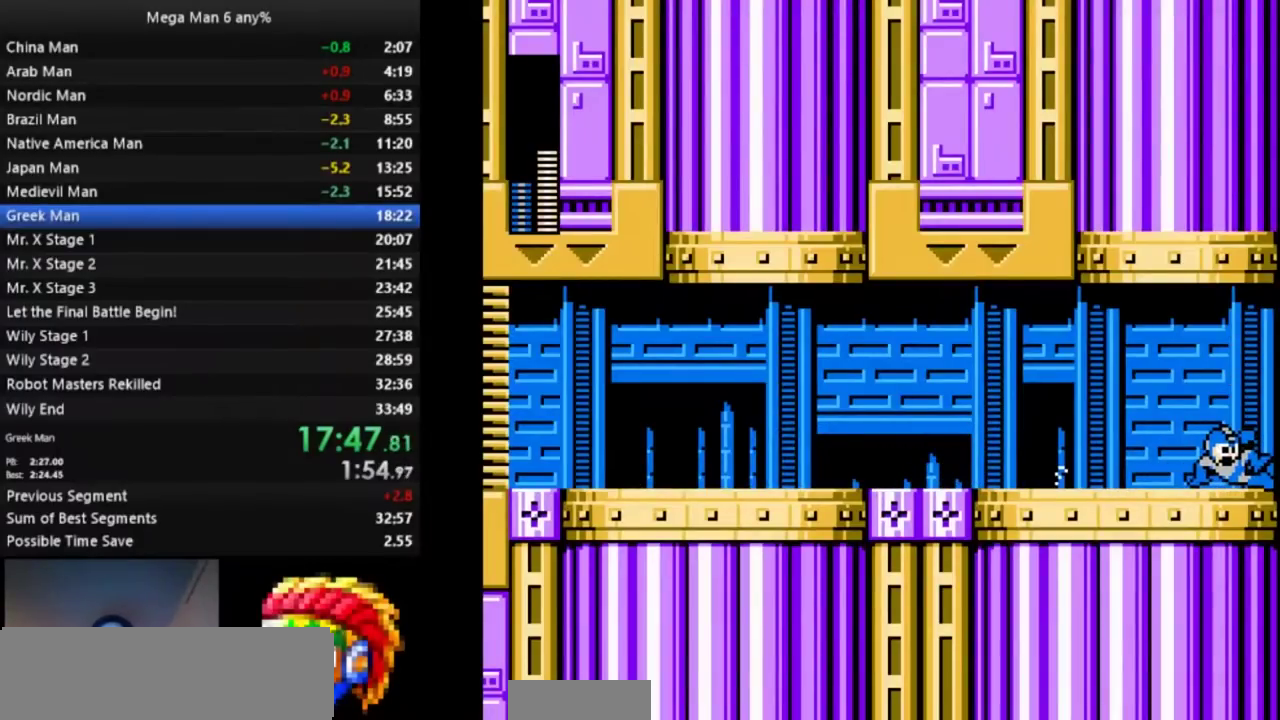
{"buttons": []}